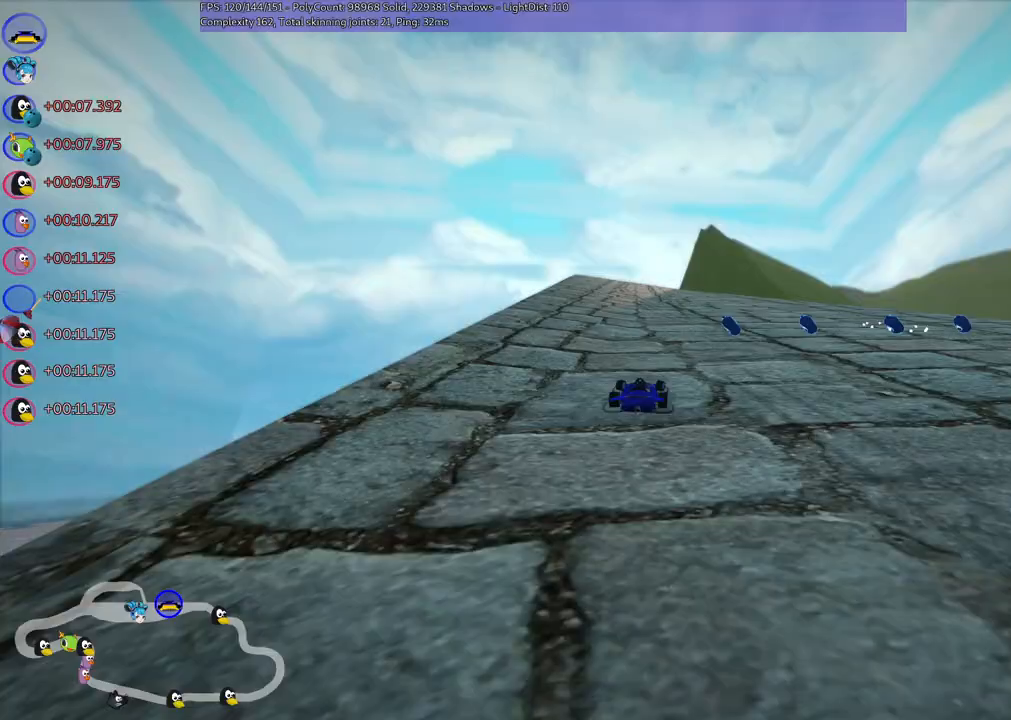
Gameplay with keyboard; each line is a JSON object with the keys held at the frame after it. "events" lists presses ("down") and releases ("up") of ".", "/", "alt_r", "b", "c", "comma", "ctrl_r", "d", "down", "f", "g", "h", "j", "k", "l", "left", "m", "n", "quote", "return", "right", "semicolon", "shift_r", "space", "super", "up" and "v" between this image and that frame as [ms after this image, input, new state], when the widget could be followed in between. No other keys are recorded. Mouse input is not recorded.
{"keys": ["m", "right", "up"], "events": [[100, "right", "up"], [150, "left", "down"], [200, "m", "down"], [433, "left", "up"], [433, "right", "down"]]}
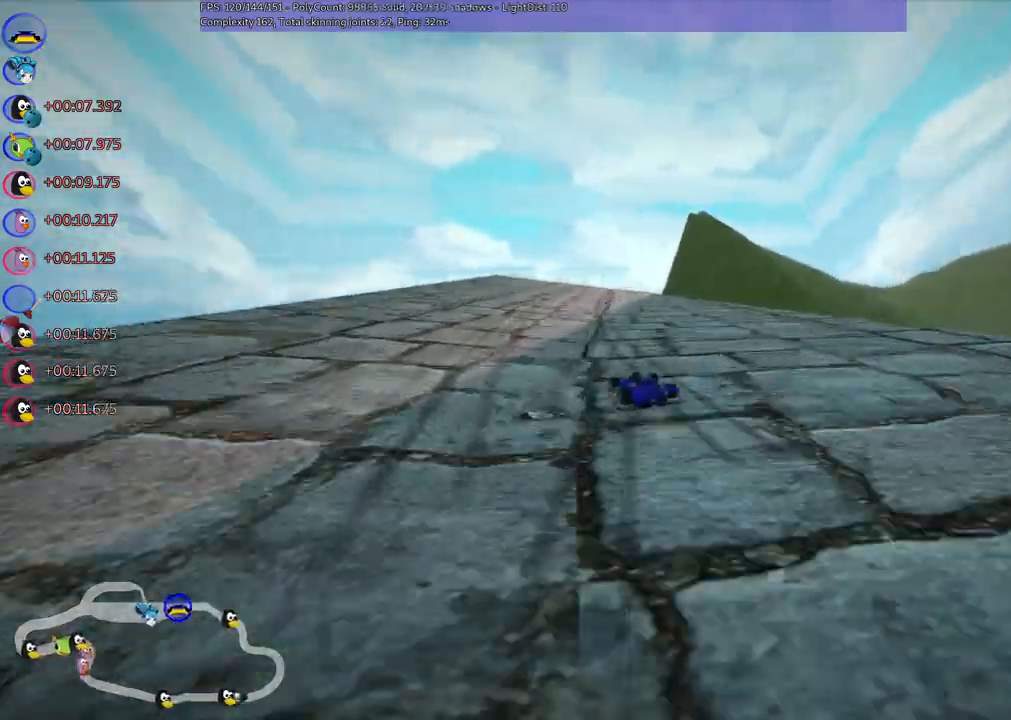
{"keys": ["up"], "events": [[250, "m", "up"], [350, "right", "up"]]}
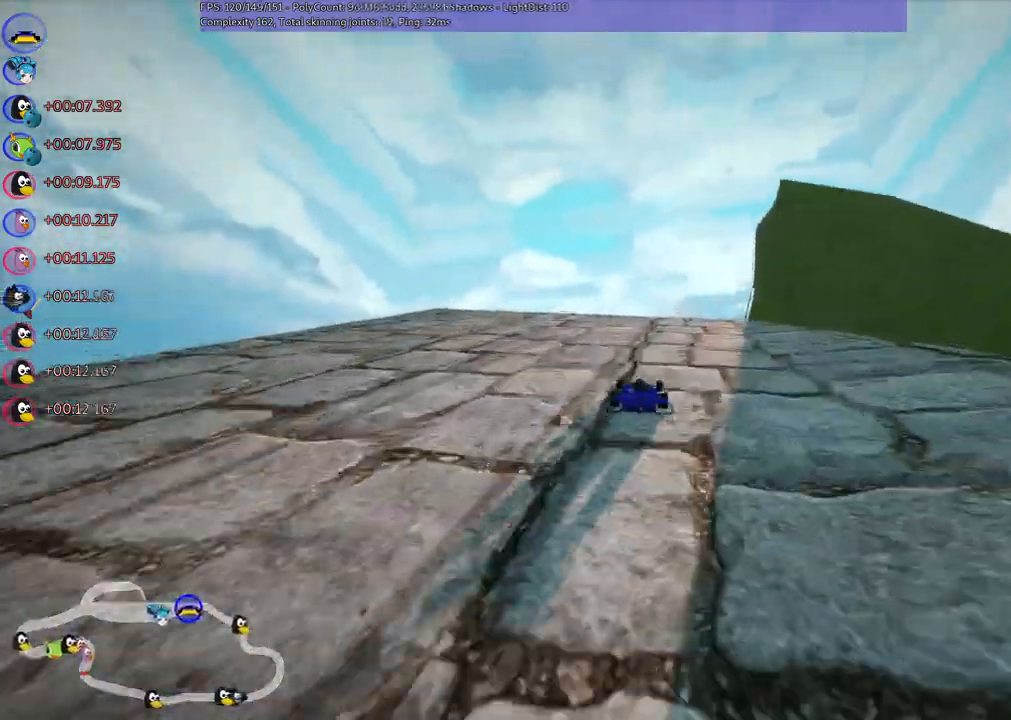
{"keys": ["m", "right", "up"], "events": [[33, "right", "down"], [83, "m", "down"]]}
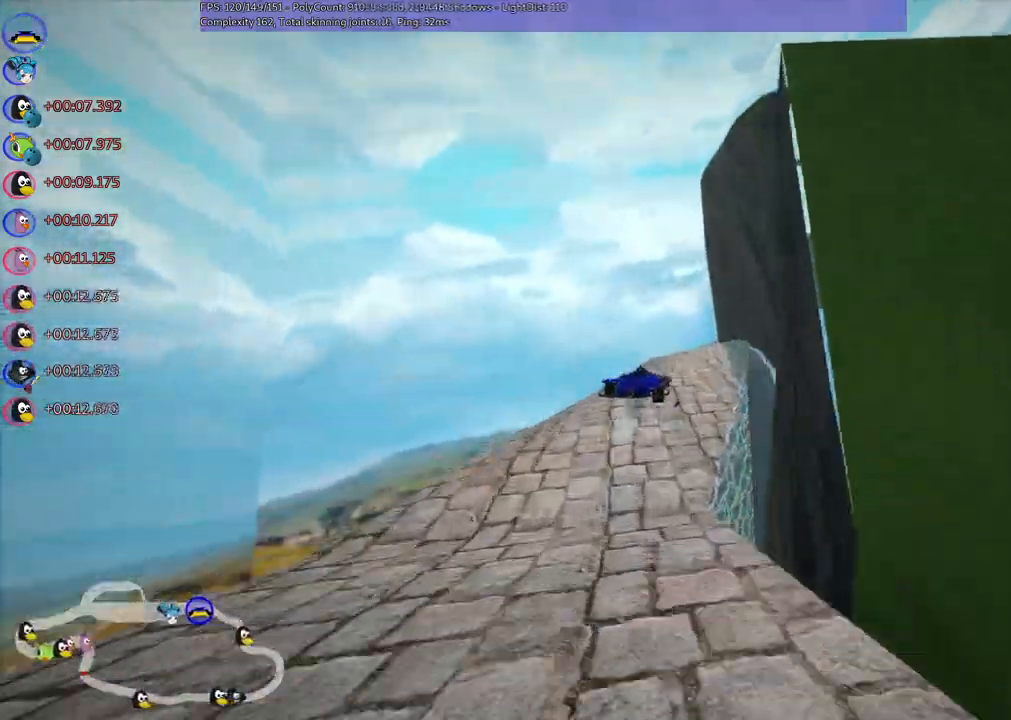
{"keys": ["m", "right", "up"], "events": []}
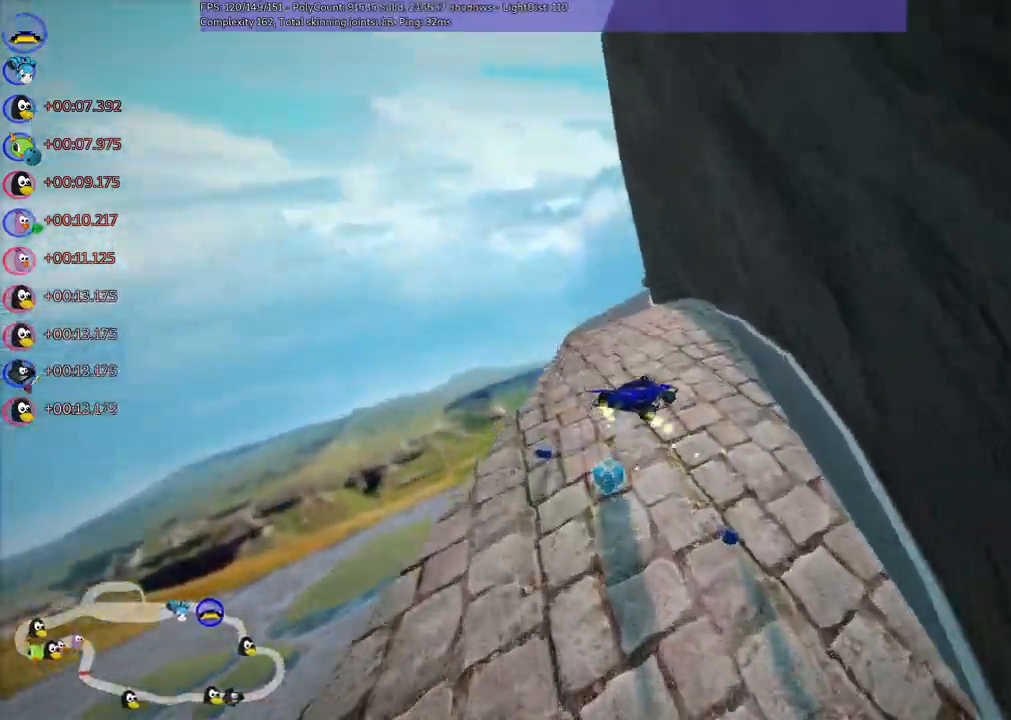
{"keys": ["right", "up"], "events": [[483, "m", "up"]]}
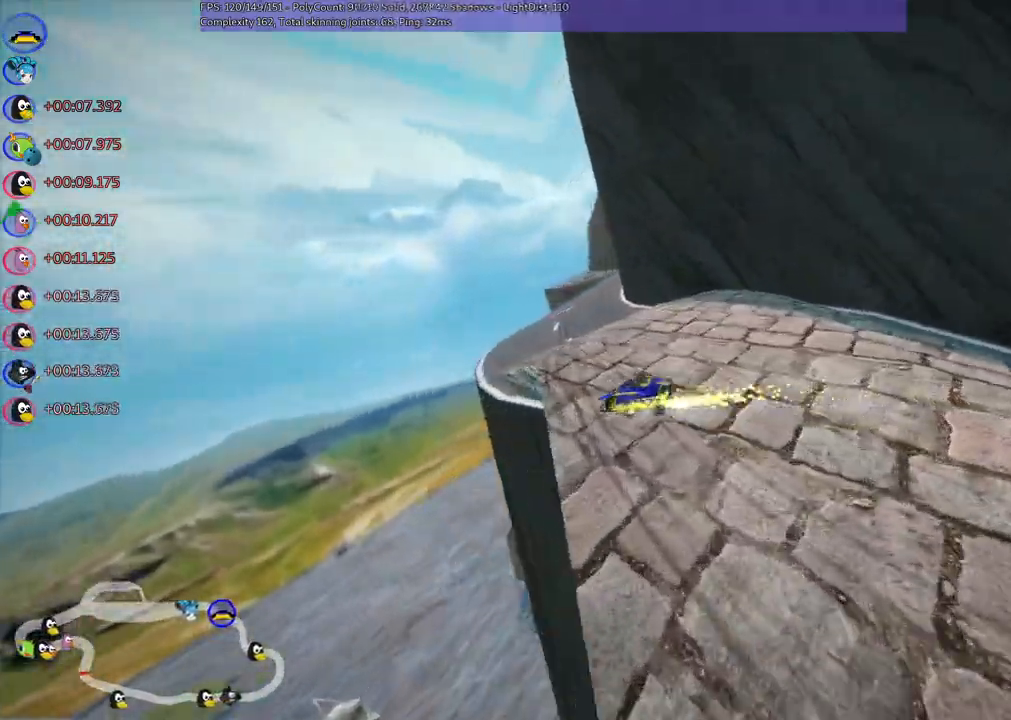
{"keys": ["left", "up"], "events": [[33, "right", "up"], [200, "left", "down"]]}
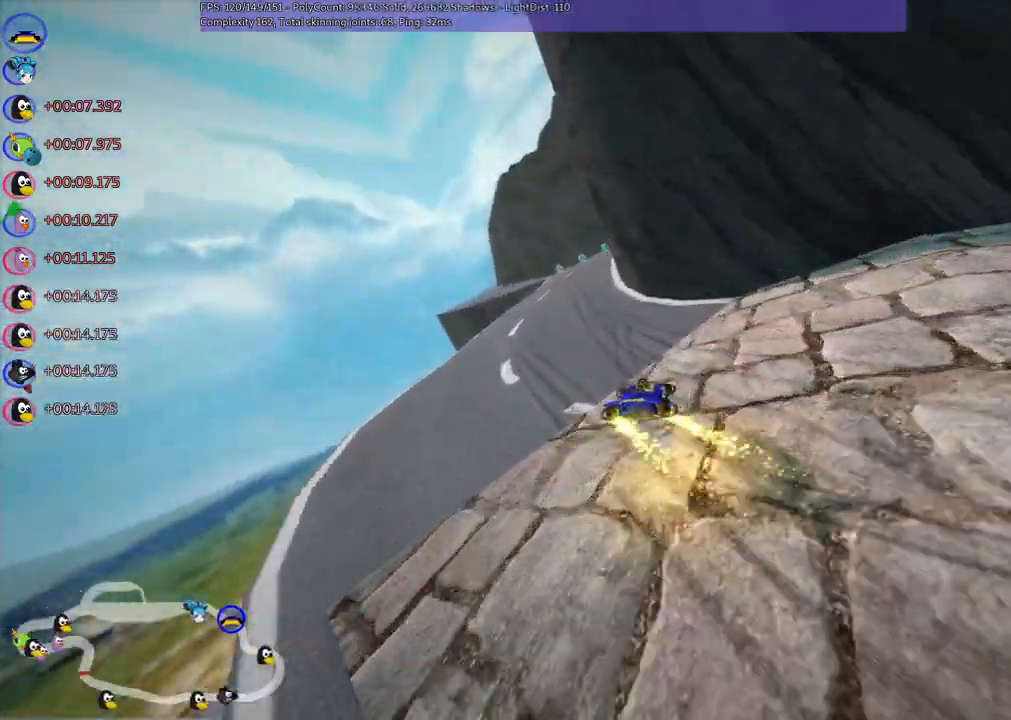
{"keys": ["left", "up"], "events": [[217, "left", "up"], [367, "left", "down"]]}
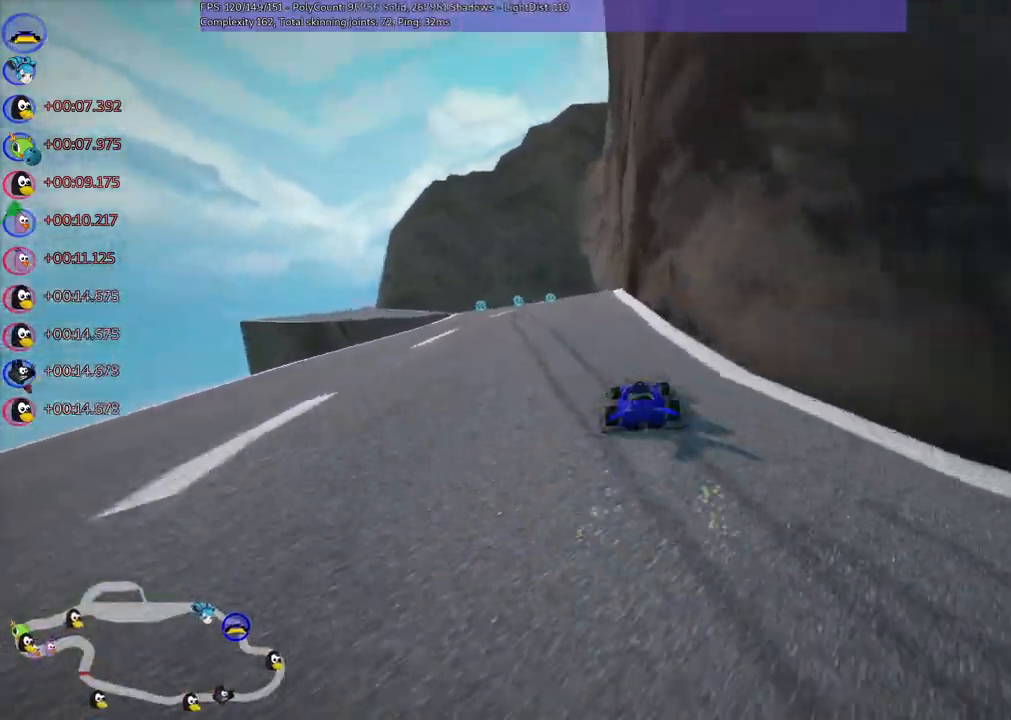
{"keys": ["left", "m", "up"], "events": [[100, "left", "up"], [383, "left", "down"], [383, "m", "down"]]}
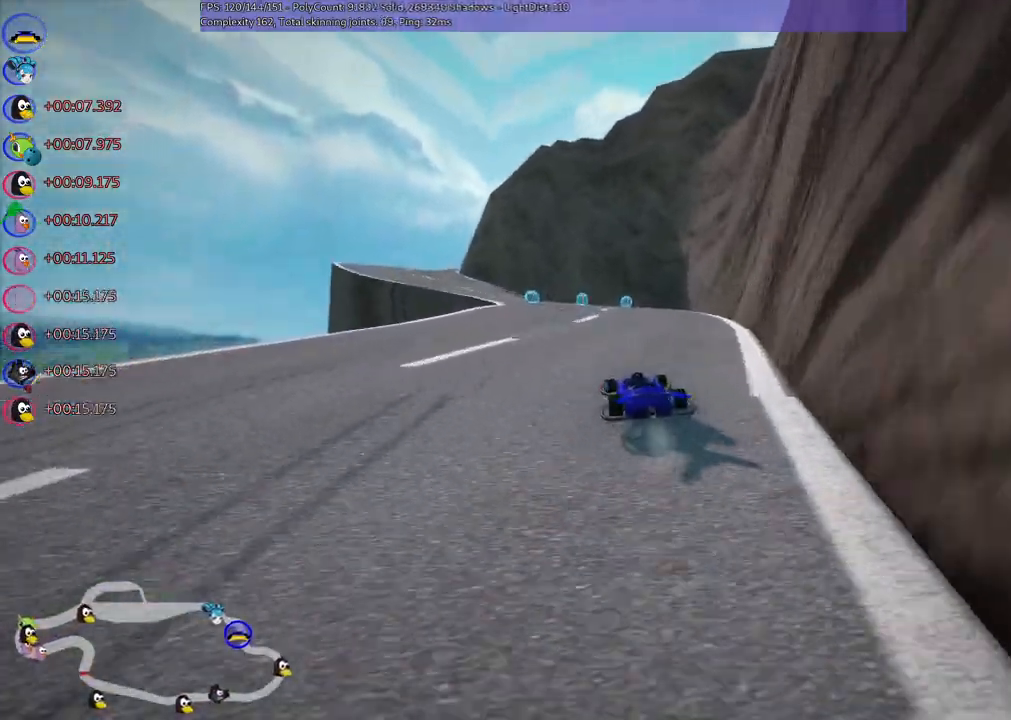
{"keys": ["left", "m", "right", "up"], "events": [[17, "right", "down"], [67, "left", "up"], [350, "left", "down"], [400, "left", "up"], [483, "left", "down"]]}
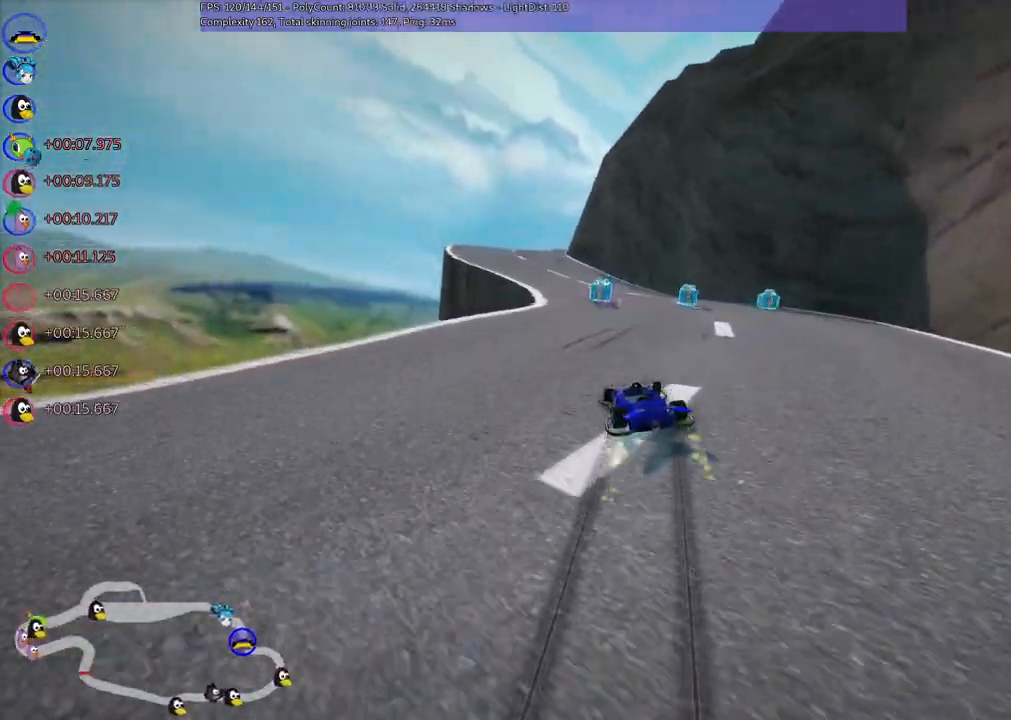
{"keys": ["m", "right", "up"], "events": [[367, "left", "up"]]}
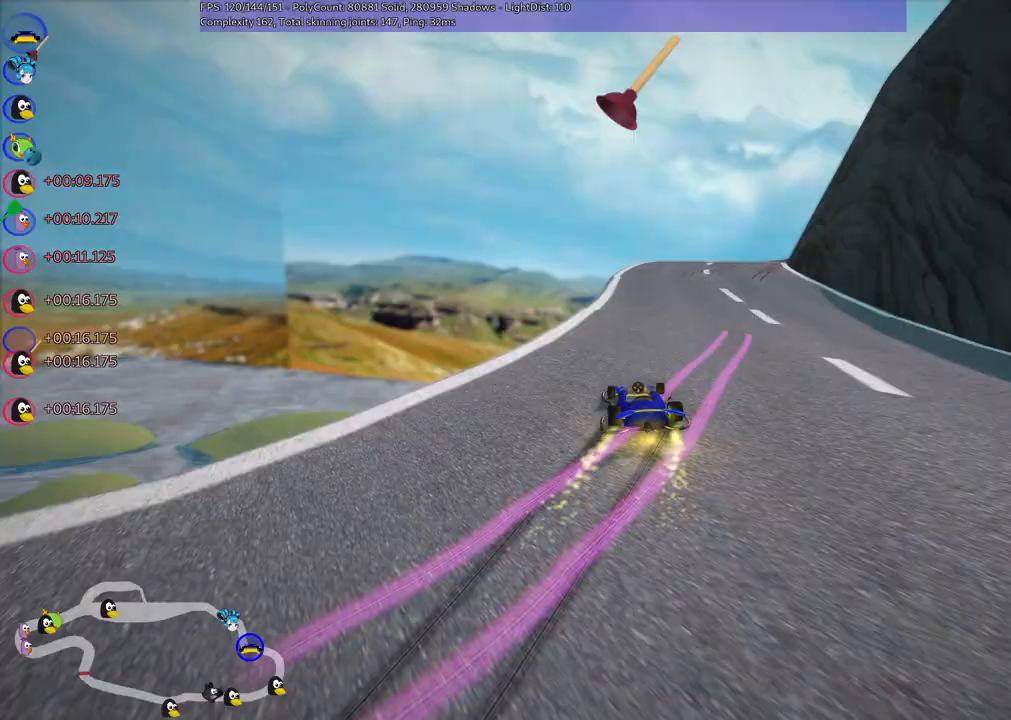
{"keys": ["up"], "events": [[100, "m", "up"], [183, "right", "up"]]}
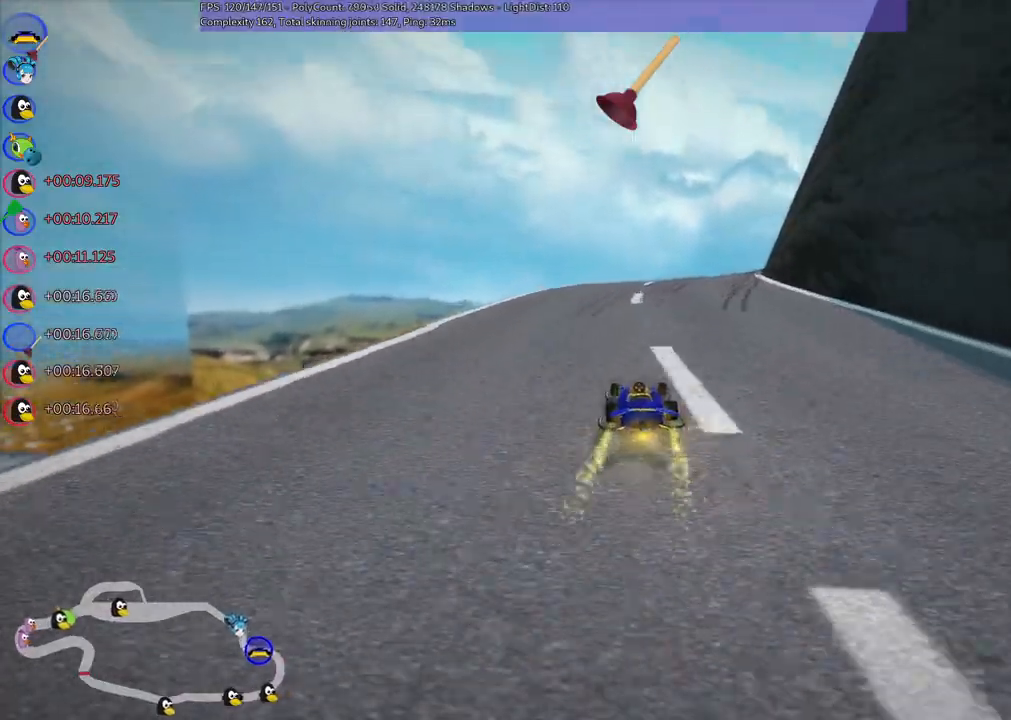
{"keys": ["left", "m", "right", "up"], "events": [[50, "right", "down"], [100, "m", "down"], [283, "left", "down"], [283, "right", "up"], [483, "right", "down"]]}
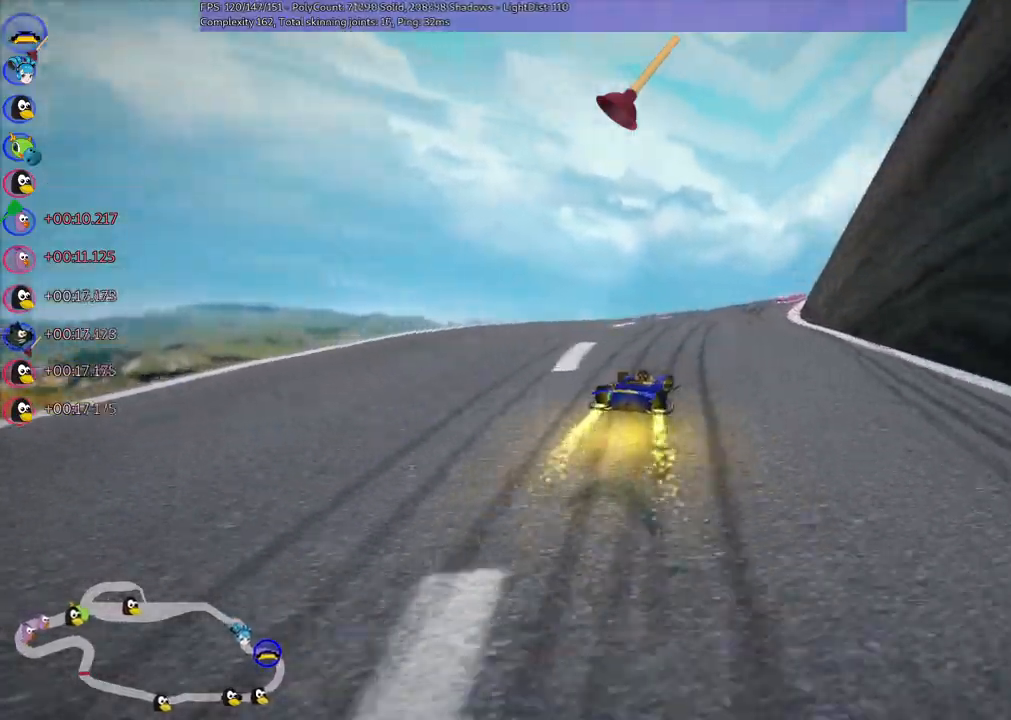
{"keys": ["left", "m", "right", "up"], "events": [[200, "right", "up"], [400, "right", "down"]]}
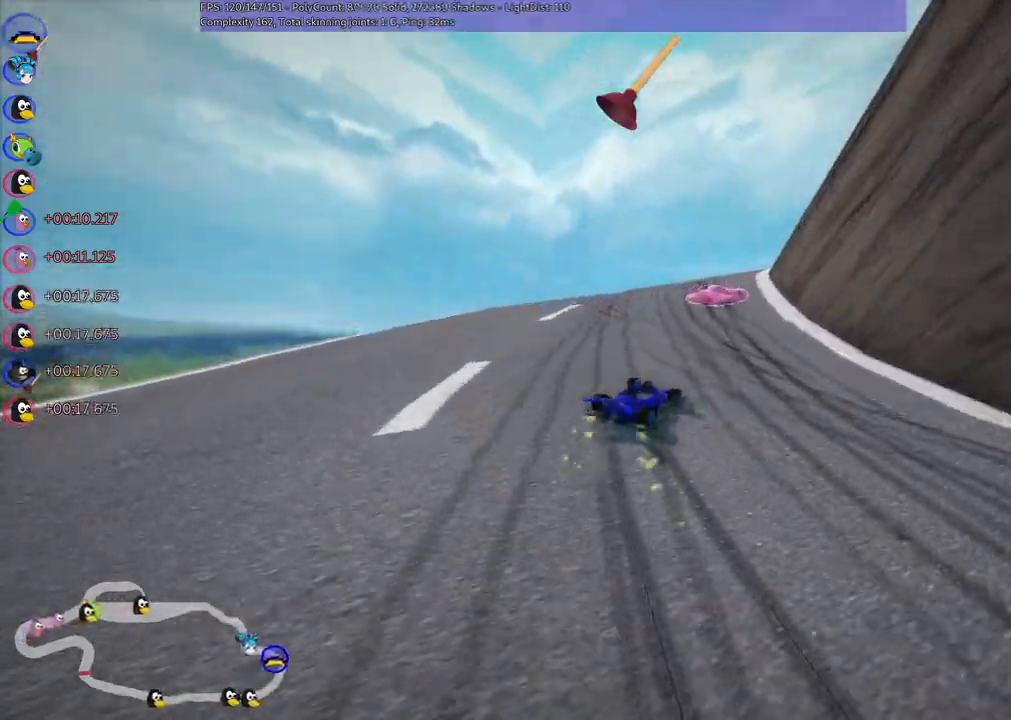
{"keys": ["left", "m", "right", "up"], "events": [[133, "right", "up"], [167, "right", "down"]]}
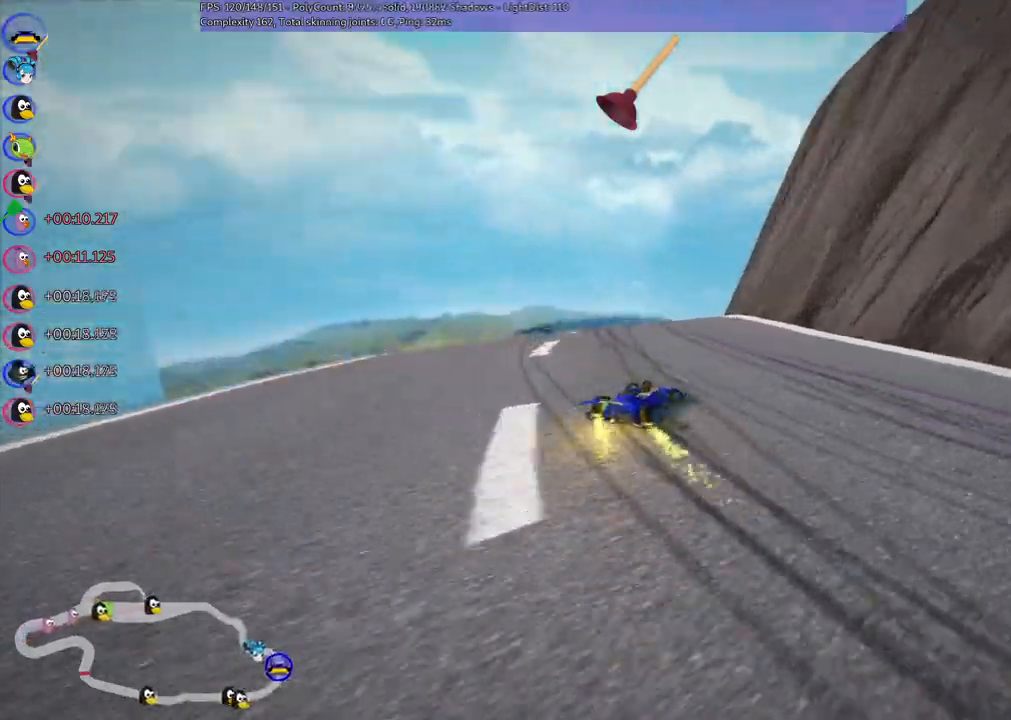
{"keys": ["left", "m", "right", "up"], "events": [[283, "right", "up"], [367, "right", "down"]]}
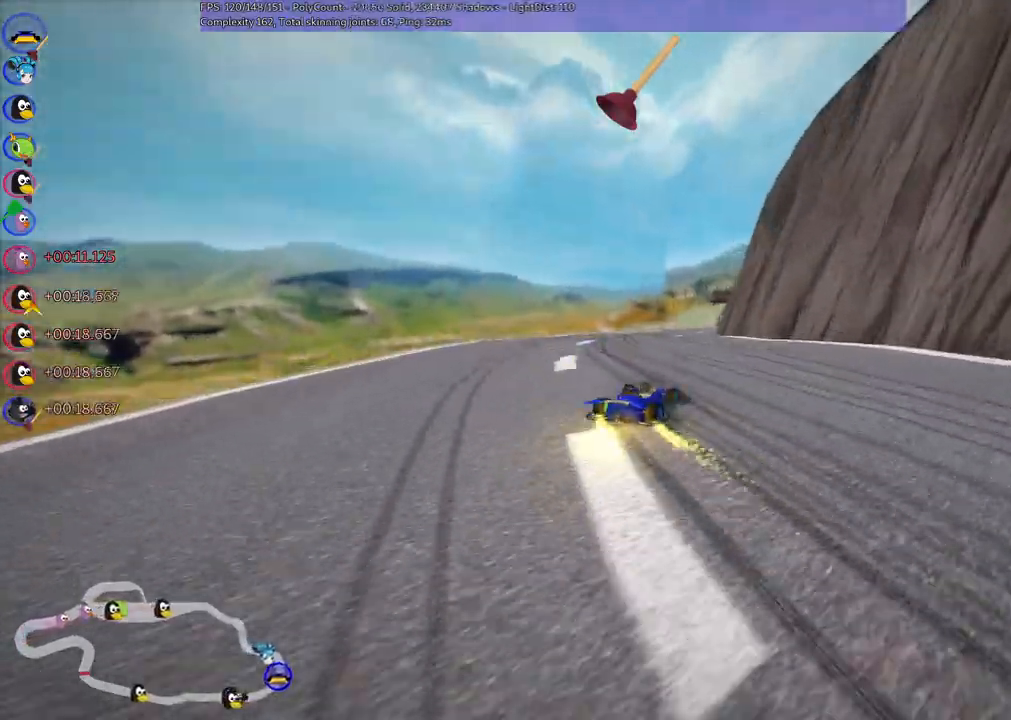
{"keys": ["left", "m", "up"], "events": [[67, "right", "up"], [333, "right", "down"], [433, "right", "up"]]}
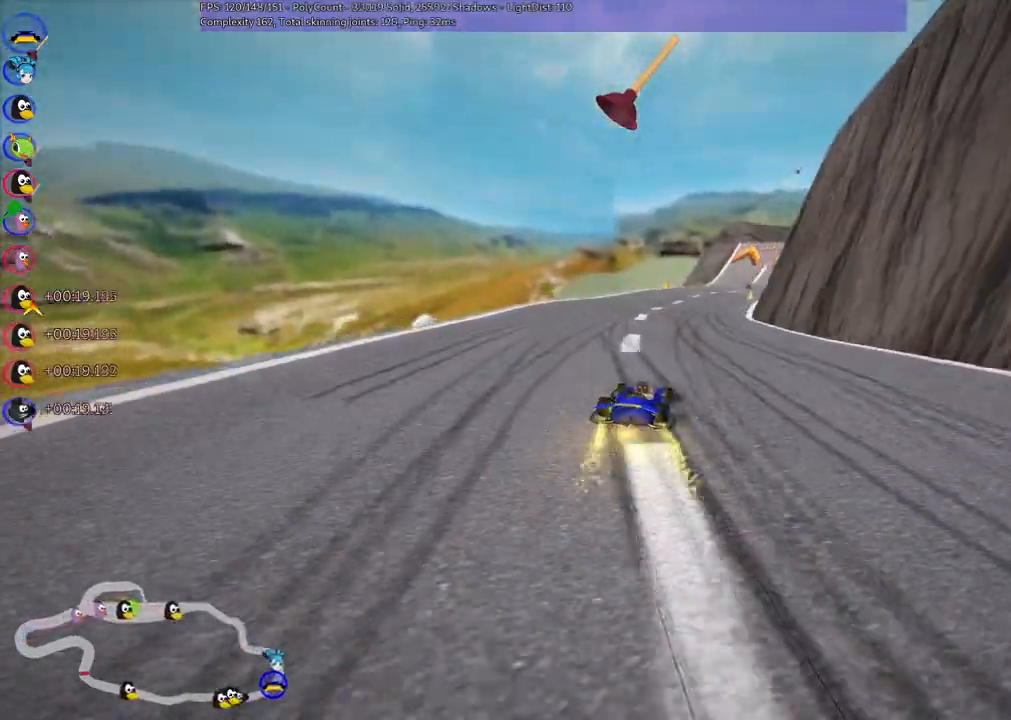
{"keys": ["left", "m", "up"], "events": [[83, "space", "down"], [267, "right", "down"], [267, "space", "up"], [500, "right", "up"]]}